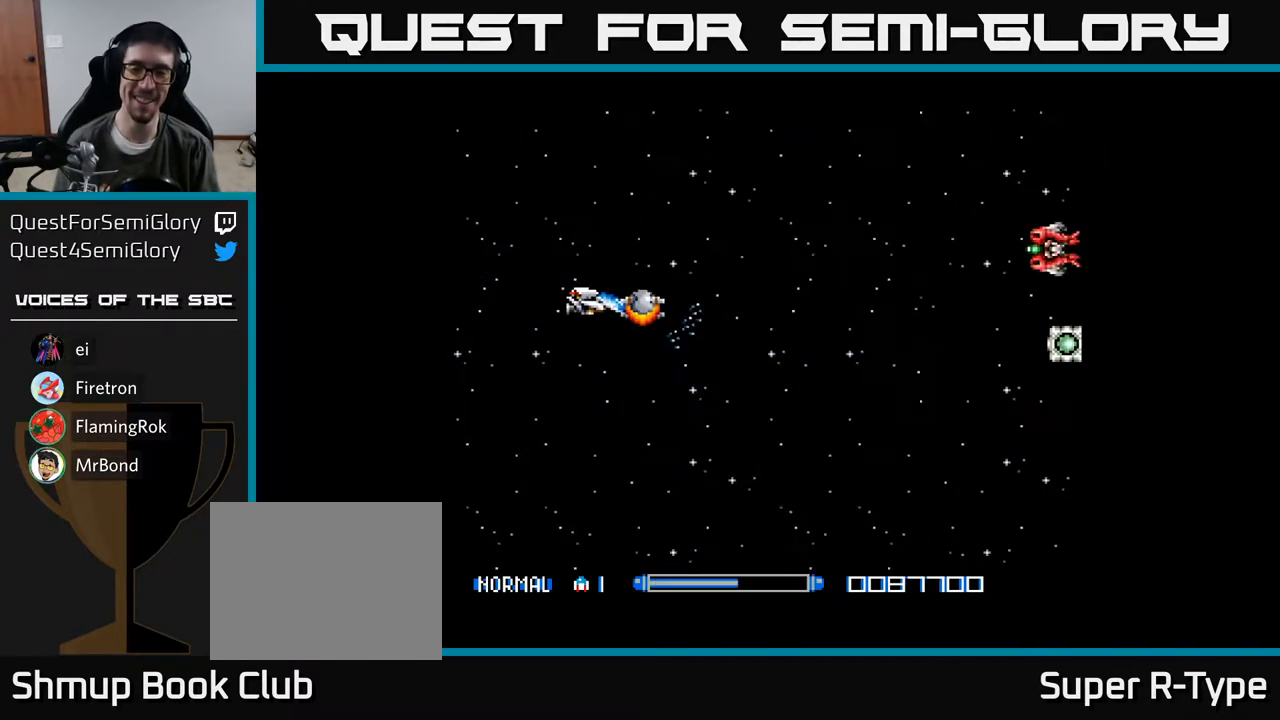
Gameplay with a controller (Xbox layout); each line is a JSON object with the inputs held at the frame after it. "events" lists button and stick changes between this image and that frame as [ms after this image, input, new state], when the widget could be followed in between. Not read: left_stick.
{"buttons": ["A", "DPAD_UP"], "right_stick": "center", "events": [[250, "DPAD_UP", "down"]]}
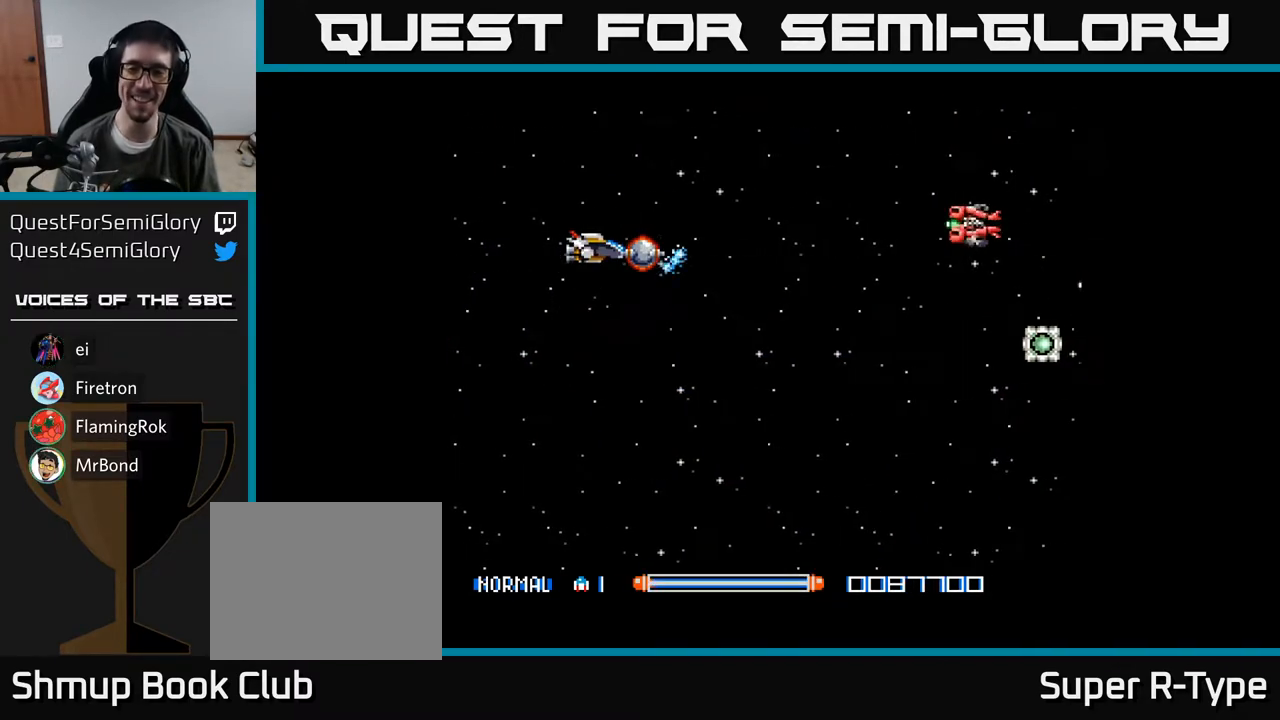
{"buttons": ["DPAD_DOWN"], "right_stick": "center", "events": [[83, "A", "up"], [83, "DPAD_RIGHT", "down"], [117, "DPAD_UP", "up"], [167, "A", "down"], [233, "A", "up"], [317, "A", "down"], [367, "A", "up"], [417, "DPAD_DOWN", "down"], [417, "DPAD_RIGHT", "up"], [450, "A", "down"], [500, "A", "up"]]}
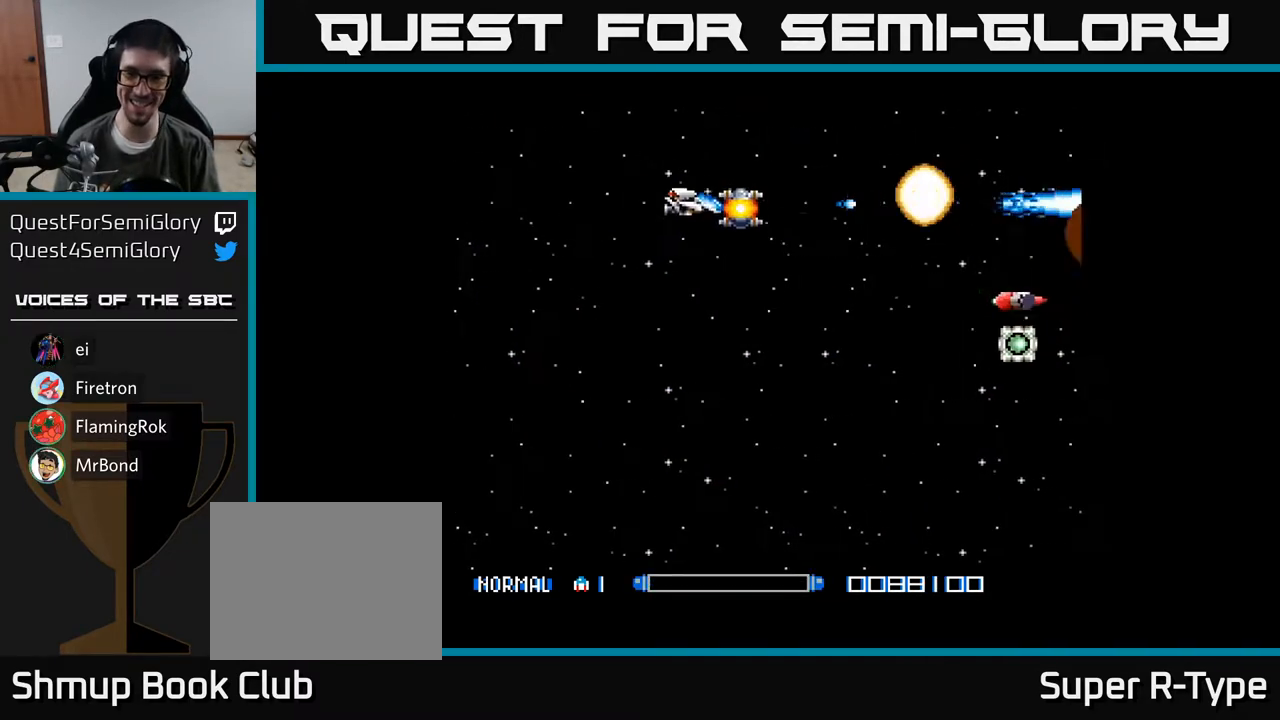
{"buttons": ["DPAD_DOWN"], "right_stick": "center", "events": [[100, "A", "down"], [167, "A", "up"], [233, "DPAD_RIGHT", "down"], [250, "A", "down"], [300, "A", "up"], [383, "A", "down"], [383, "DPAD_RIGHT", "up"], [433, "A", "up"]]}
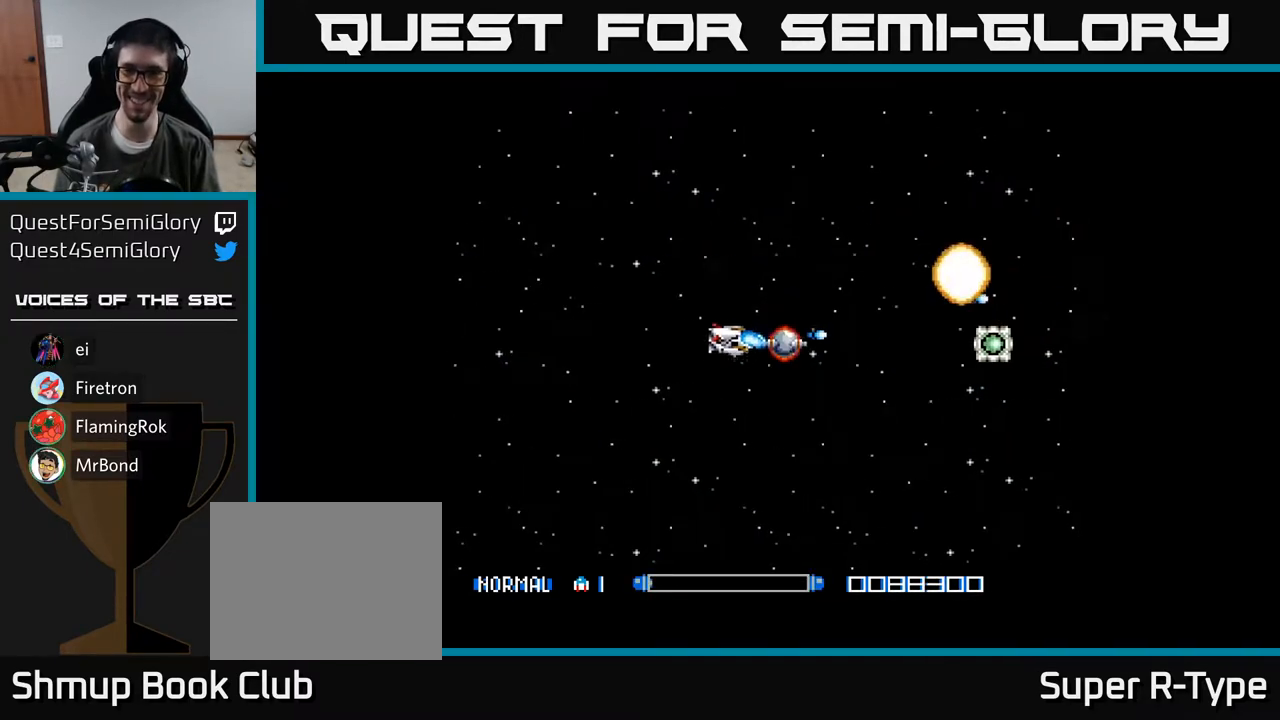
{"buttons": ["A", "DPAD_RIGHT"], "right_stick": "center", "events": [[33, "A", "down"], [33, "DPAD_RIGHT", "down"], [83, "A", "up"], [100, "DPAD_DOWN", "up"], [183, "A", "down"], [267, "A", "up"], [333, "A", "down"], [433, "A", "up"], [500, "A", "down"]]}
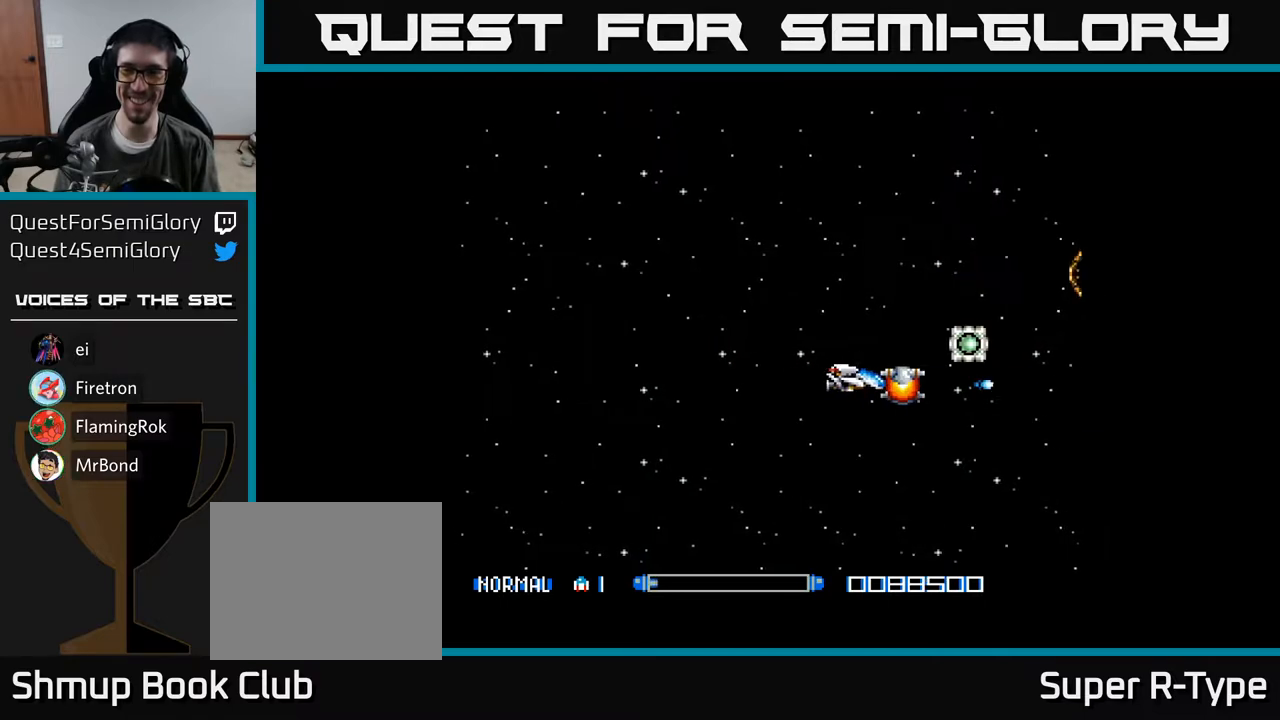
{"buttons": ["A", "DPAD_LEFT"], "right_stick": "center", "events": [[50, "DPAD_UP", "down"], [100, "A", "up"], [183, "A", "down"], [200, "DPAD_RIGHT", "up"], [233, "DPAD_LEFT", "down"], [250, "A", "up"], [333, "A", "down"], [367, "DPAD_UP", "up"], [417, "A", "up"], [500, "A", "down"]]}
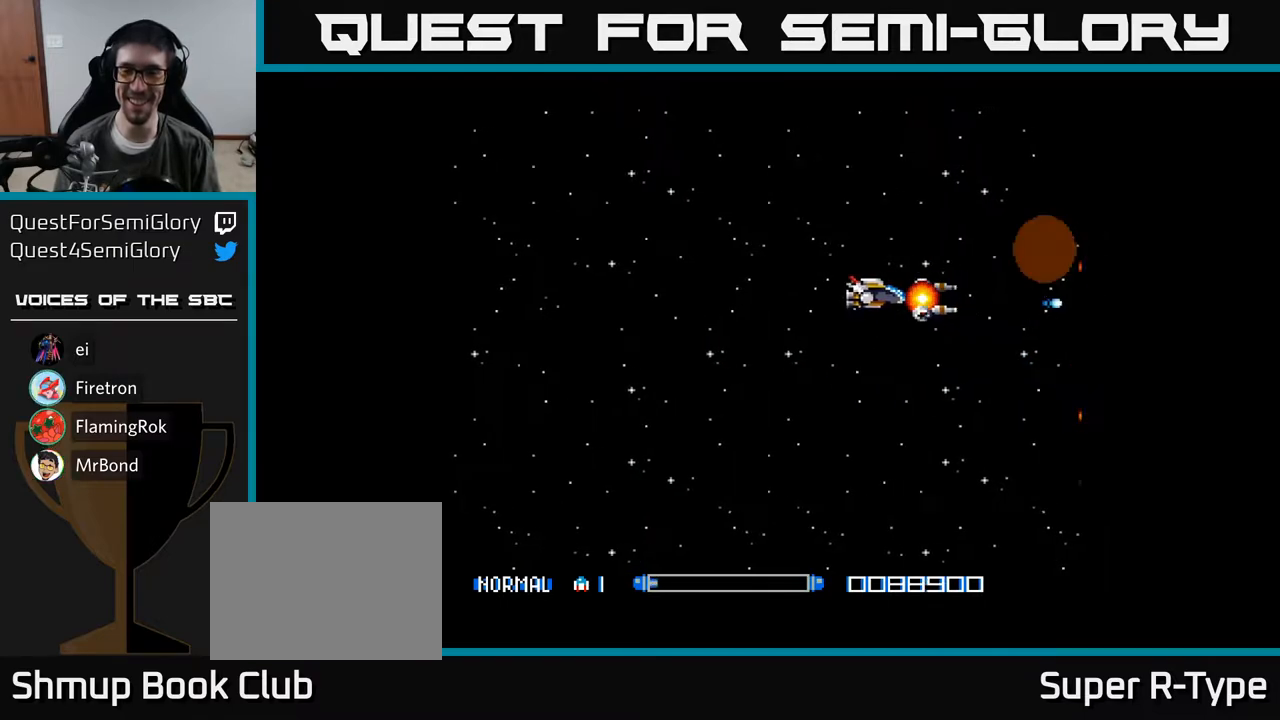
{"buttons": ["DPAD_LEFT"], "right_stick": "center", "events": [[100, "A", "up"], [167, "A", "down"], [267, "A", "up"], [367, "A", "down"], [450, "A", "up"]]}
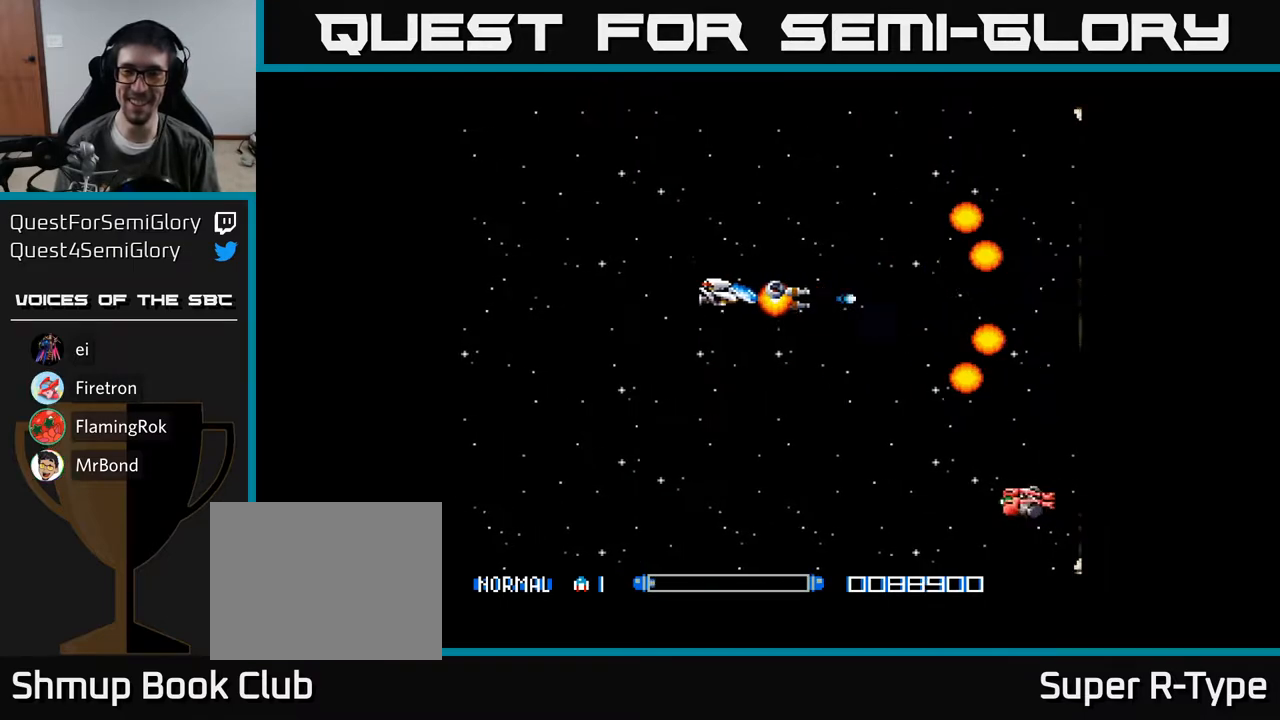
{"buttons": ["A", "DPAD_DOWN", "DPAD_LEFT"], "right_stick": "center", "events": [[17, "DPAD_DOWN", "down"], [83, "A", "down"], [150, "A", "up"], [317, "A", "down"], [350, "A", "up"], [450, "A", "down"]]}
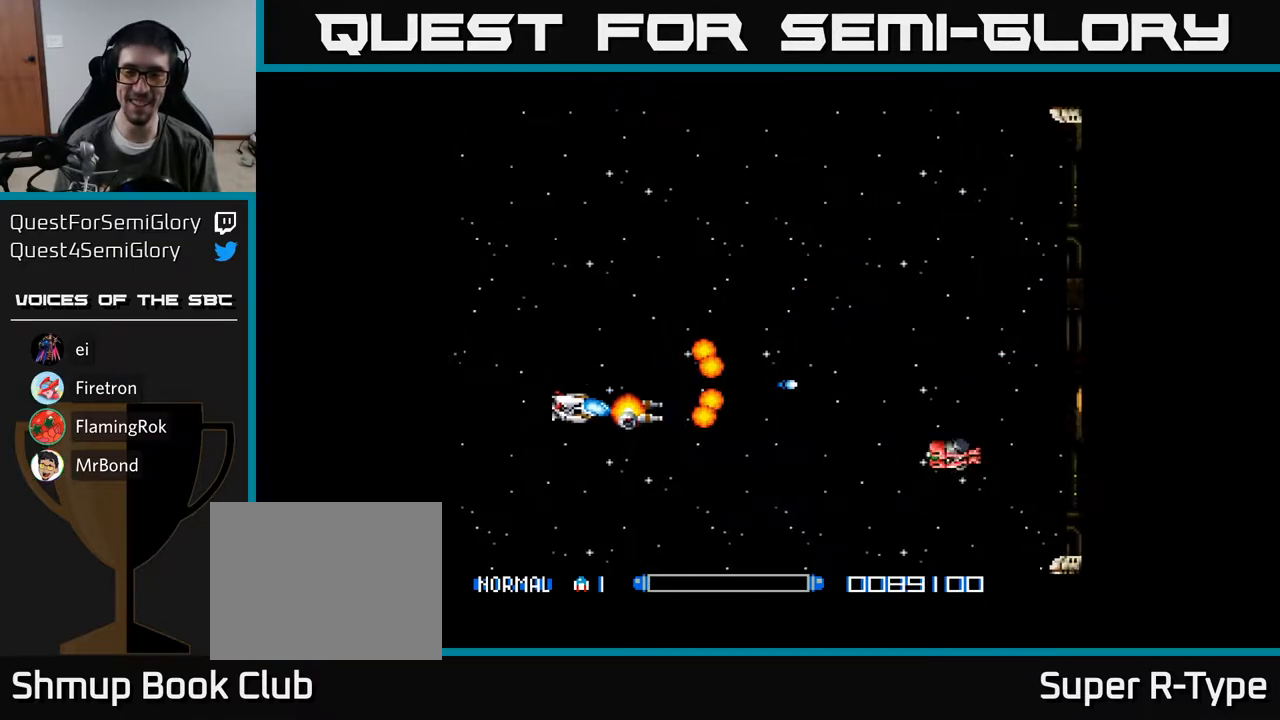
{"buttons": ["A", "DPAD_UP"], "right_stick": "center", "events": [[33, "A", "up"], [50, "DPAD_DOWN", "up"], [133, "A", "down"], [133, "DPAD_UP", "down"], [183, "DPAD_LEFT", "up"], [250, "A", "up"], [300, "A", "down"], [383, "A", "up"], [483, "A", "down"]]}
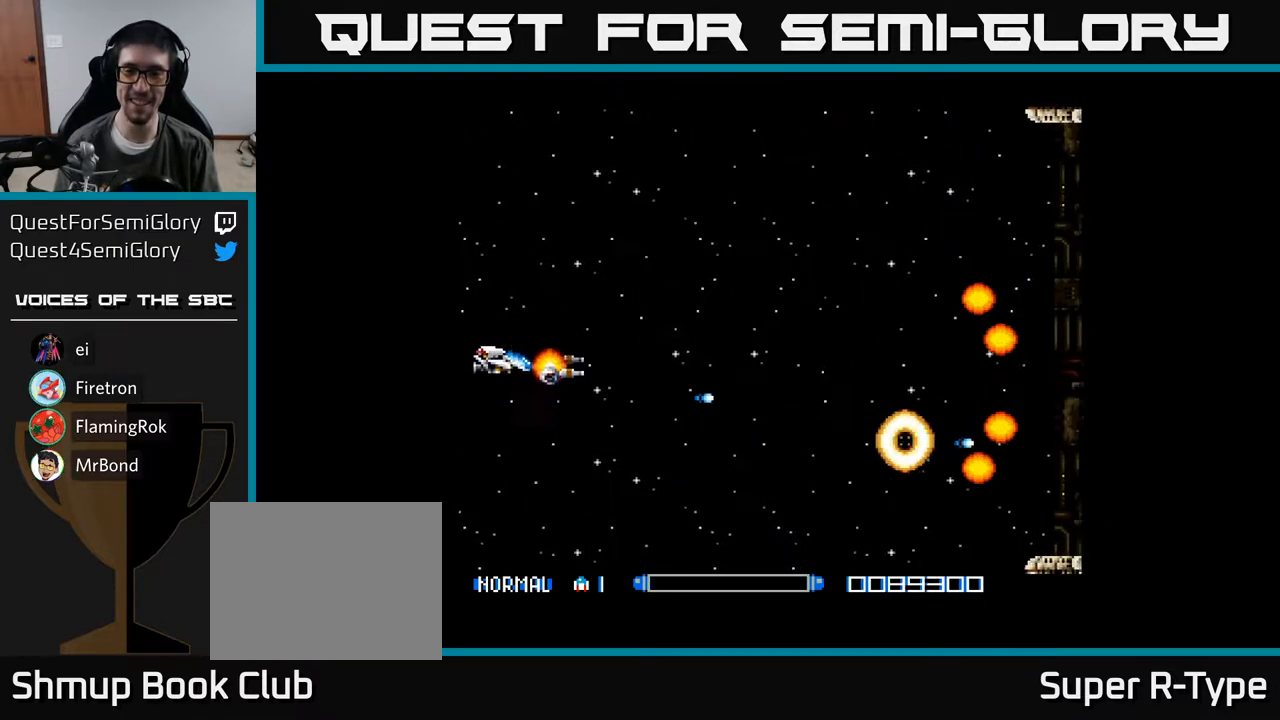
{"buttons": ["A"], "right_stick": "center", "events": [[67, "A", "up"], [183, "A", "down"], [250, "A", "up"], [333, "A", "down"], [433, "DPAD_UP", "up"], [450, "A", "up"], [500, "A", "down"]]}
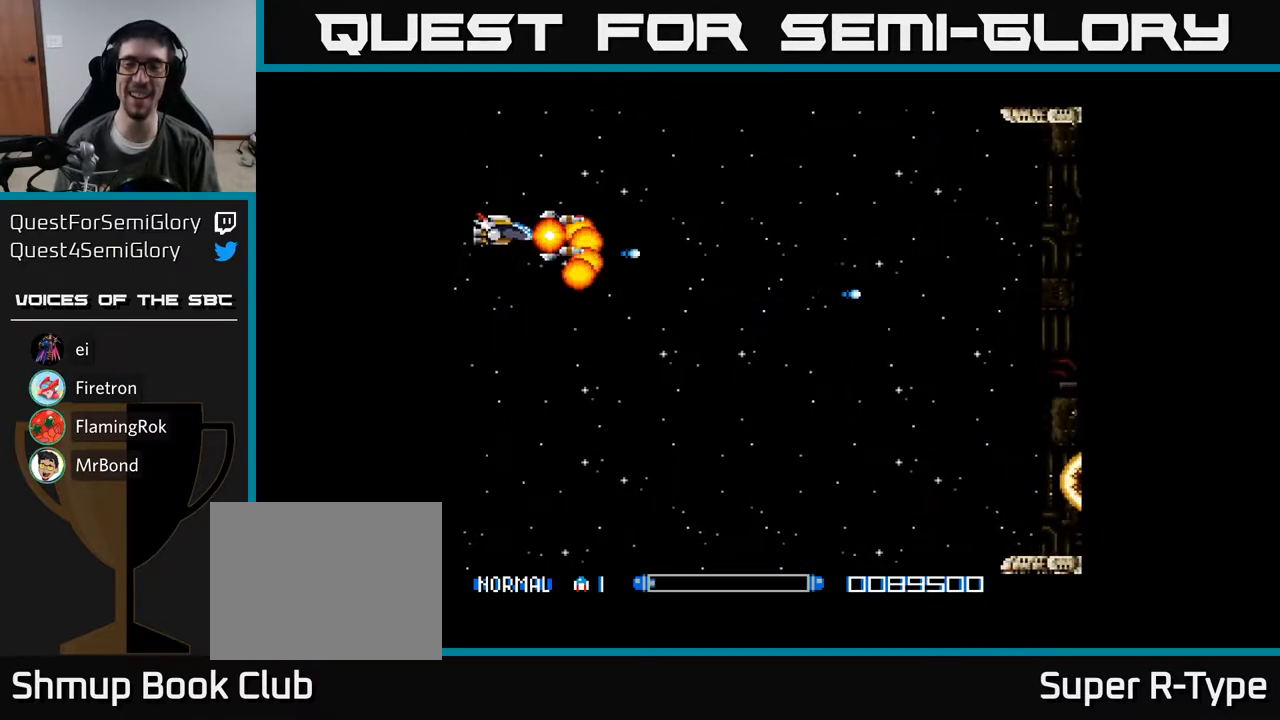
{"buttons": ["DPAD_DOWN"], "right_stick": "center", "events": [[133, "A", "up"], [183, "A", "down"], [183, "DPAD_UP", "down"], [317, "A", "up"], [350, "DPAD_UP", "up"], [367, "A", "down"], [433, "DPAD_DOWN", "down"], [500, "A", "up"]]}
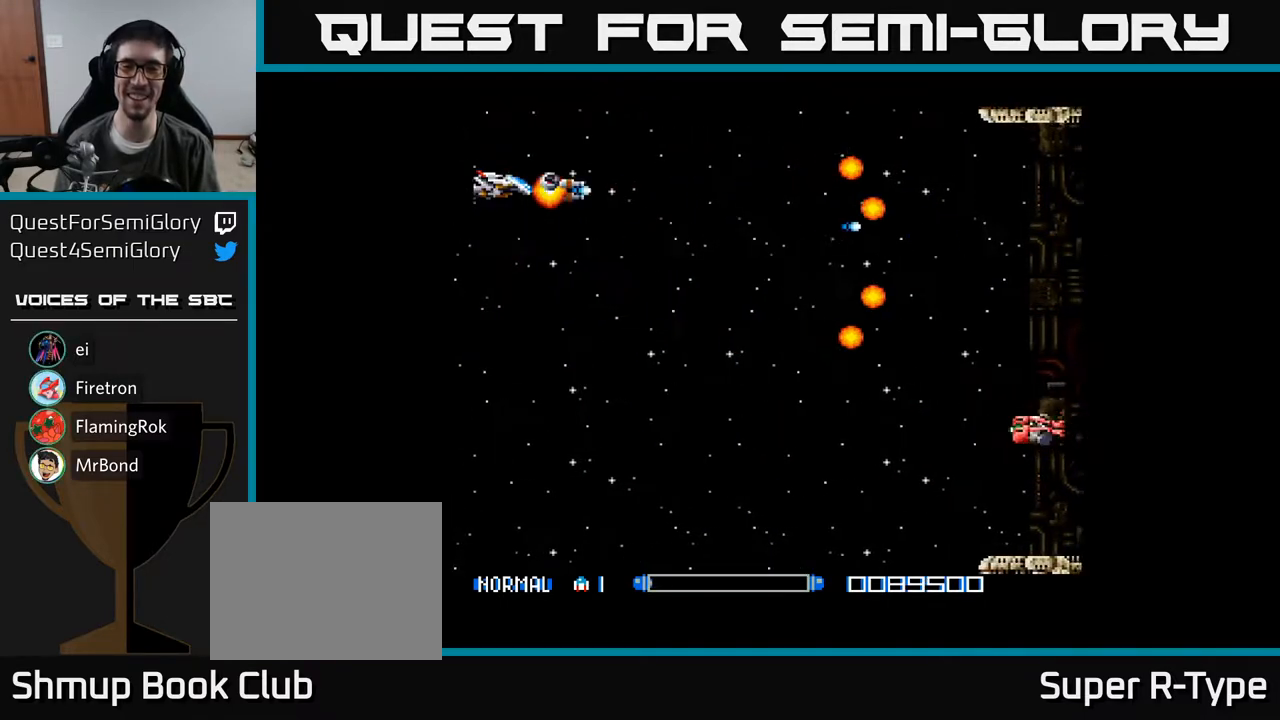
{"buttons": ["A", "DPAD_DOWN"], "right_stick": "center", "events": [[83, "A", "down"], [200, "A", "up"], [283, "A", "down"], [383, "A", "up"], [467, "A", "down"]]}
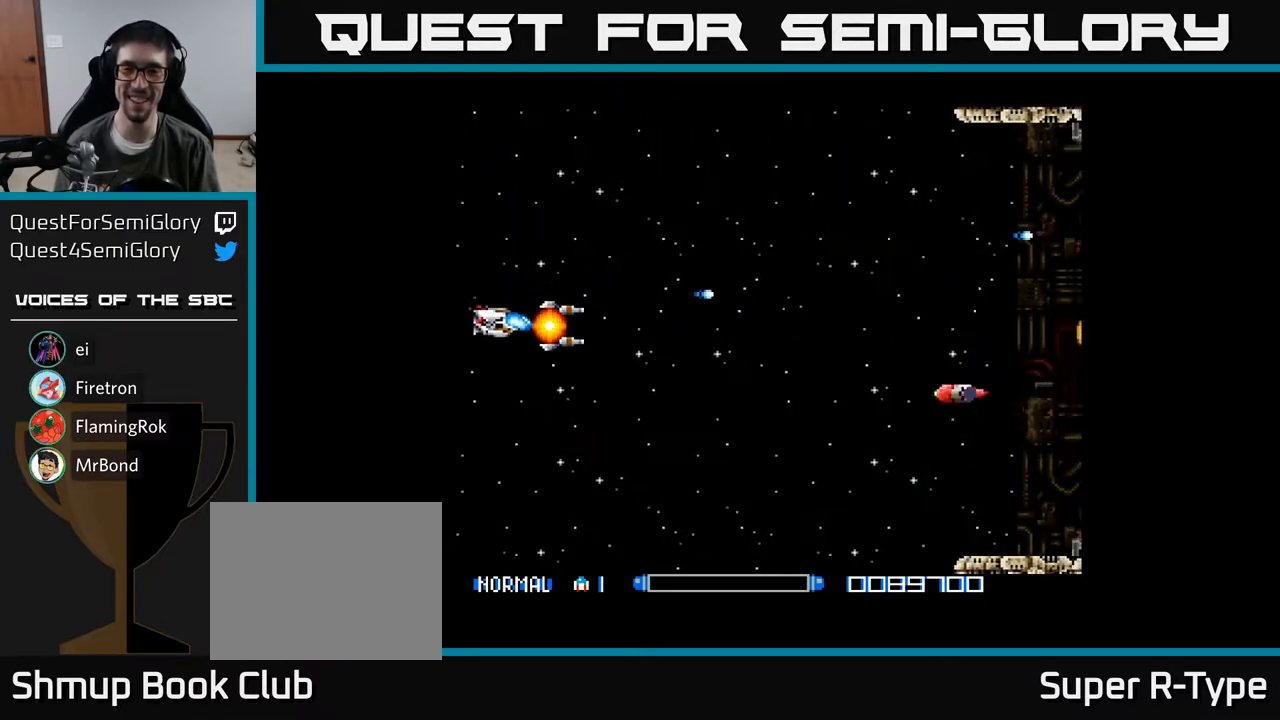
{"buttons": ["A", "DPAD_DOWN", "DPAD_RIGHT"], "right_stick": "center", "events": [[67, "A", "up"], [133, "A", "down"], [250, "A", "up"], [300, "DPAD_RIGHT", "down"], [317, "A", "down"], [433, "A", "up"], [500, "A", "down"]]}
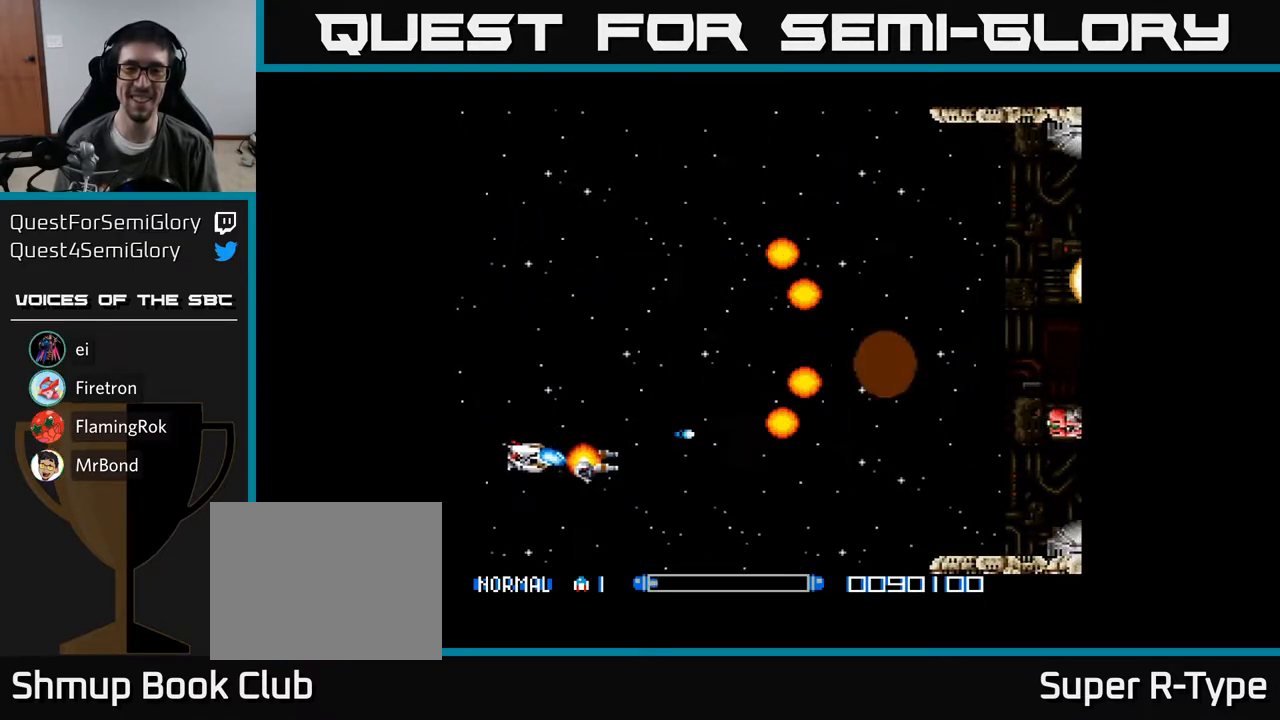
{"buttons": ["DPAD_UP"], "right_stick": "center", "events": [[117, "A", "up"], [183, "A", "down"], [183, "DPAD_DOWN", "up"], [283, "A", "up"], [300, "DPAD_RIGHT", "up"], [300, "DPAD_UP", "down"], [367, "A", "down"], [467, "A", "up"]]}
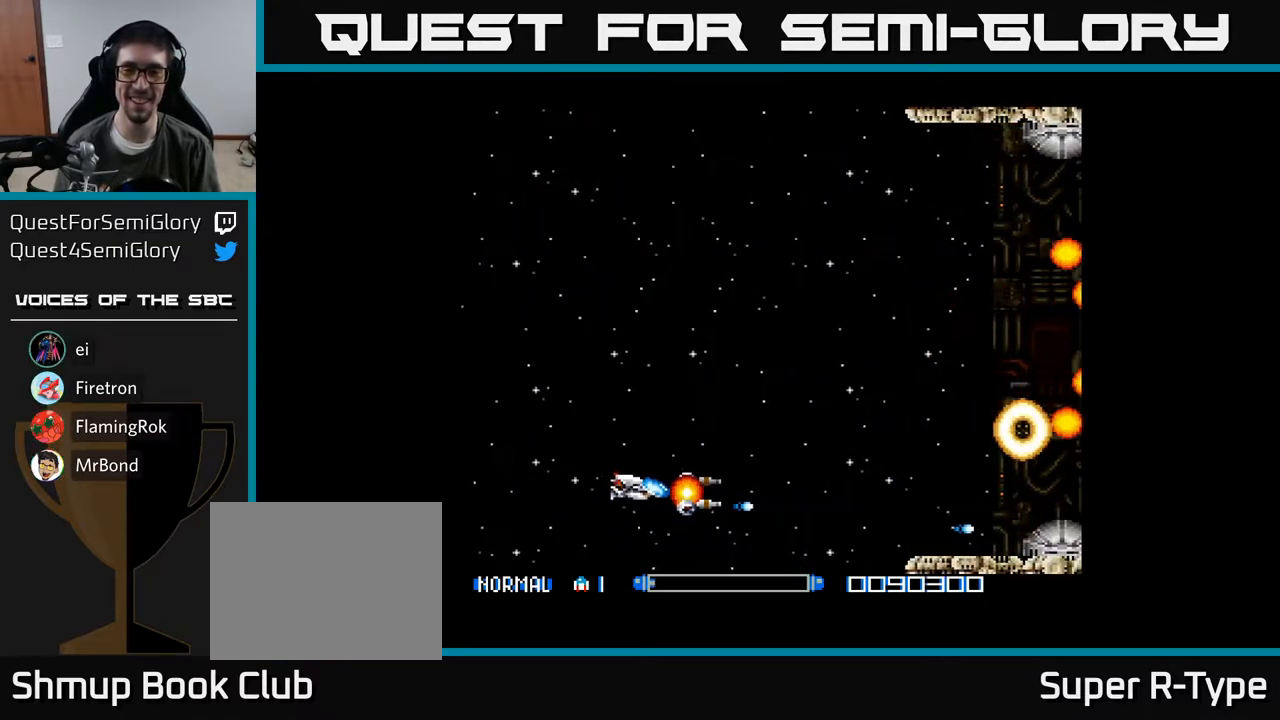
{"buttons": ["A", "DPAD_UP"], "right_stick": "center", "events": [[33, "A", "down"], [117, "A", "up"], [200, "A", "down"], [317, "A", "up"], [367, "A", "down"]]}
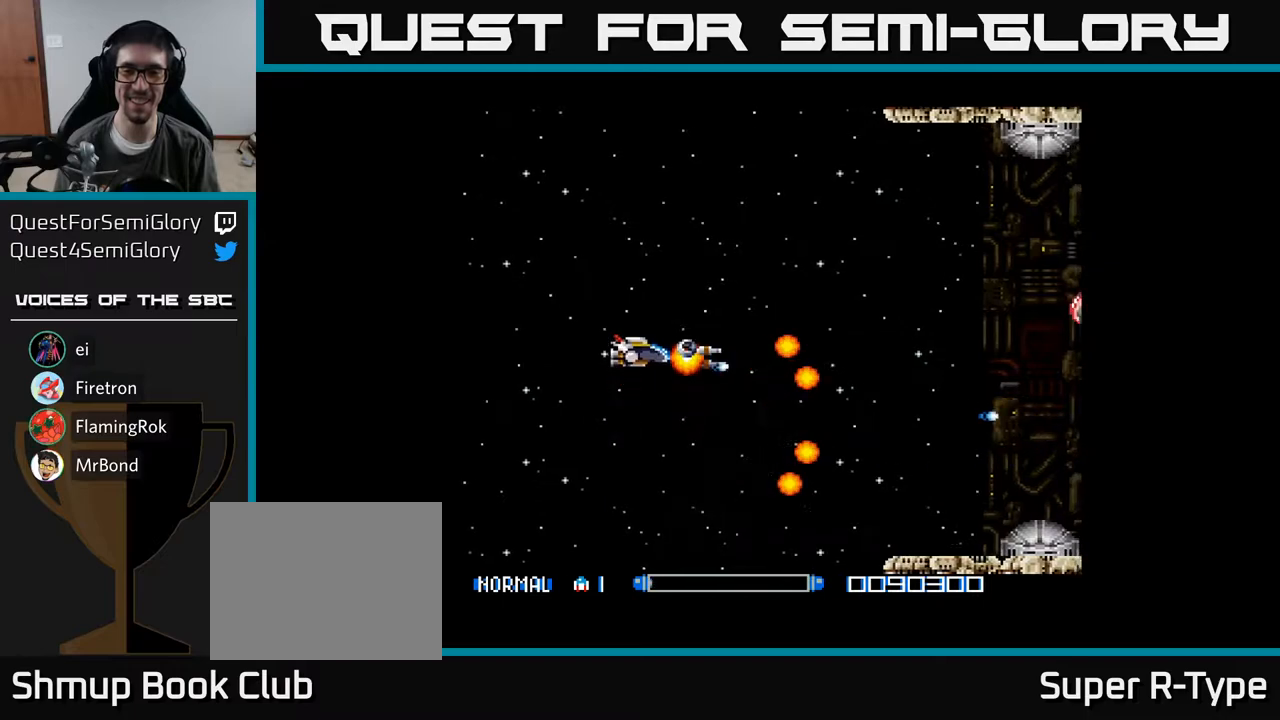
{"buttons": ["A", "DPAD_LEFT"], "right_stick": "center", "events": [[117, "DPAD_LEFT", "down"], [333, "DPAD_LEFT", "up"], [483, "DPAD_LEFT", "down"], [500, "DPAD_UP", "up"]]}
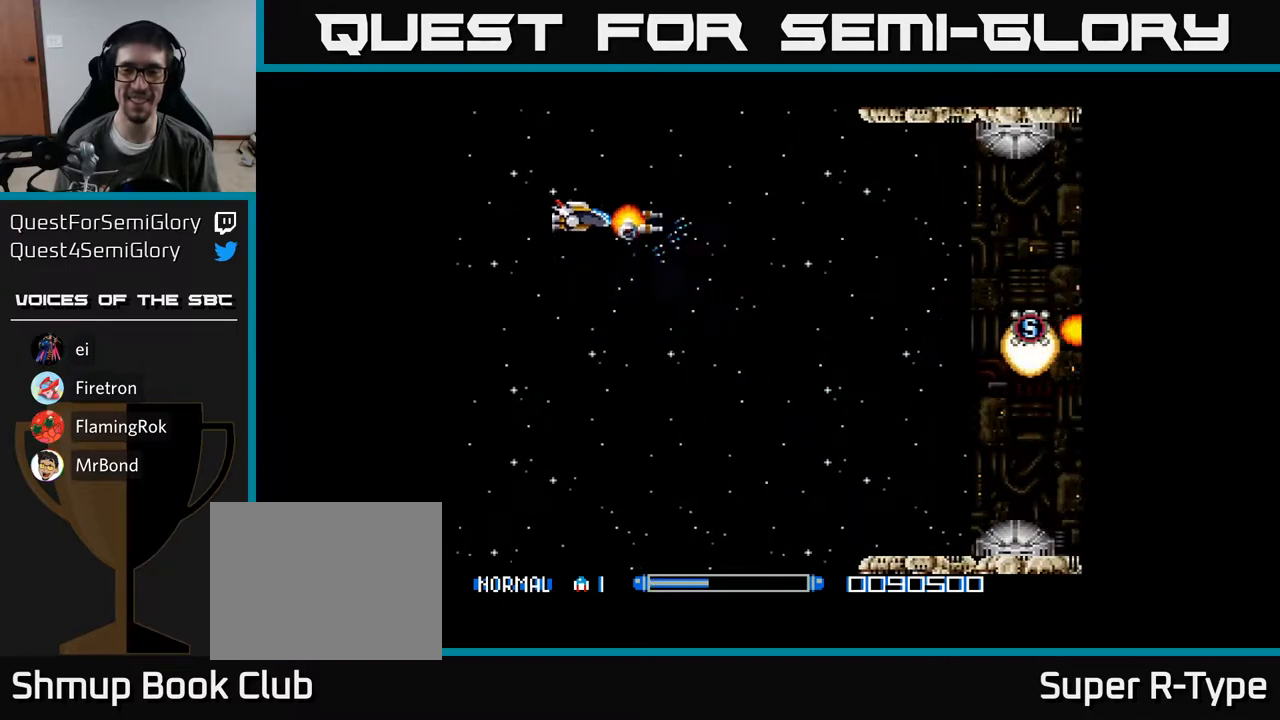
{"buttons": ["A", "DPAD_UP"], "right_stick": "center", "events": [[233, "DPAD_LEFT", "up"], [267, "DPAD_DOWN", "down"], [300, "DPAD_RIGHT", "down"], [317, "DPAD_DOWN", "up"], [433, "DPAD_UP", "down"], [467, "DPAD_RIGHT", "up"]]}
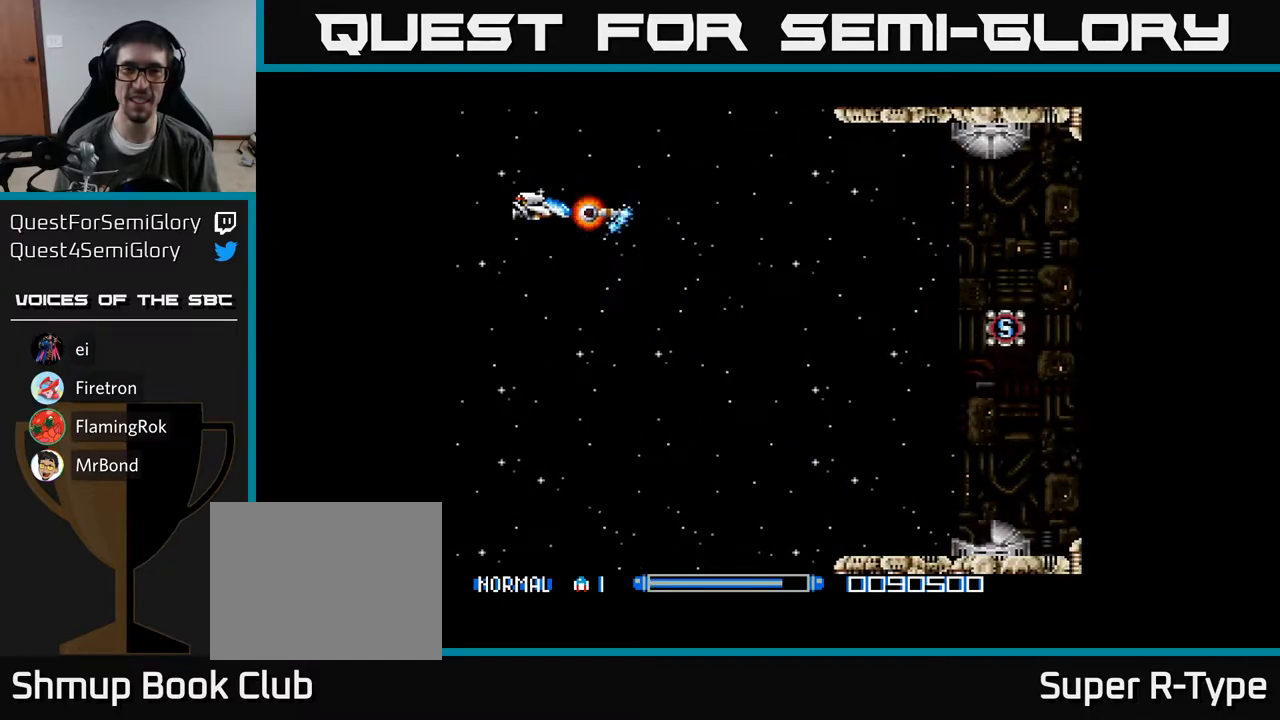
{"buttons": [], "right_stick": "center", "events": [[67, "A", "up"], [83, "DPAD_UP", "up"], [167, "A", "down"], [217, "A", "up"], [300, "A", "down"], [300, "DPAD_UP", "down"], [333, "A", "up"], [383, "DPAD_UP", "up"], [433, "A", "down"], [483, "A", "up"]]}
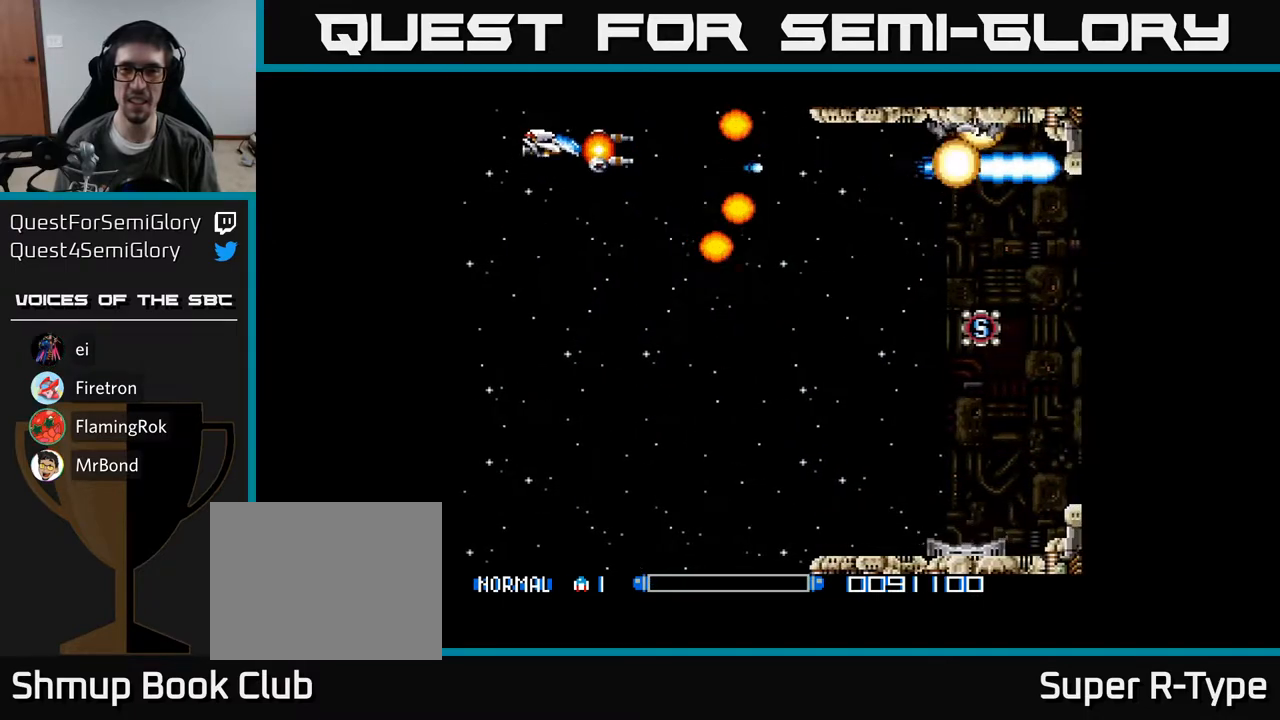
{"buttons": ["A", "DPAD_DOWN"], "right_stick": "center", "events": [[67, "A", "down"], [150, "A", "up"], [167, "DPAD_DOWN", "down"], [217, "A", "down"], [267, "DPAD_RIGHT", "down"], [283, "A", "up"], [350, "A", "down"], [450, "DPAD_RIGHT", "up"]]}
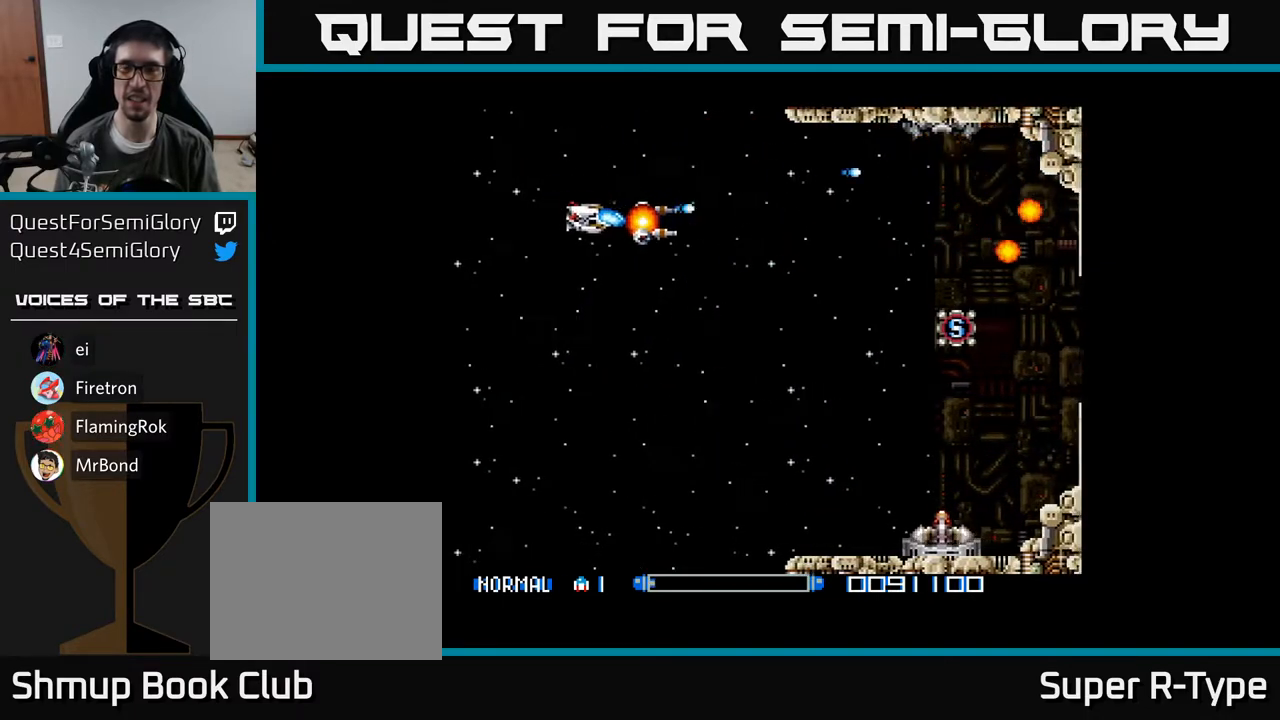
{"buttons": ["A", "DPAD_DOWN"], "right_stick": "center", "events": [[67, "A", "up"], [150, "A", "down"], [233, "A", "up"], [317, "A", "down"], [400, "A", "up"], [483, "A", "down"]]}
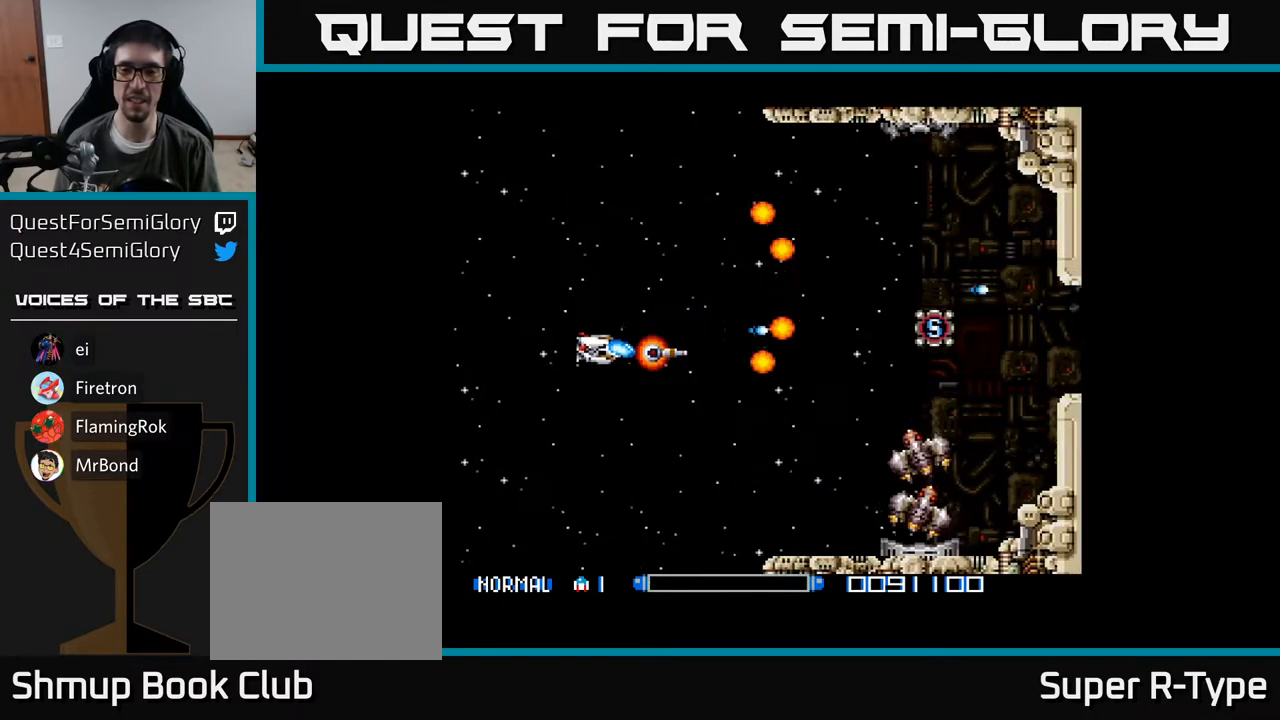
{"buttons": ["A", "DPAD_LEFT"], "right_stick": "center", "events": [[50, "A", "up"], [150, "A", "down"], [217, "A", "up"], [250, "DPAD_LEFT", "down"], [283, "DPAD_DOWN", "up"], [300, "A", "down"], [367, "A", "up"], [467, "A", "down"]]}
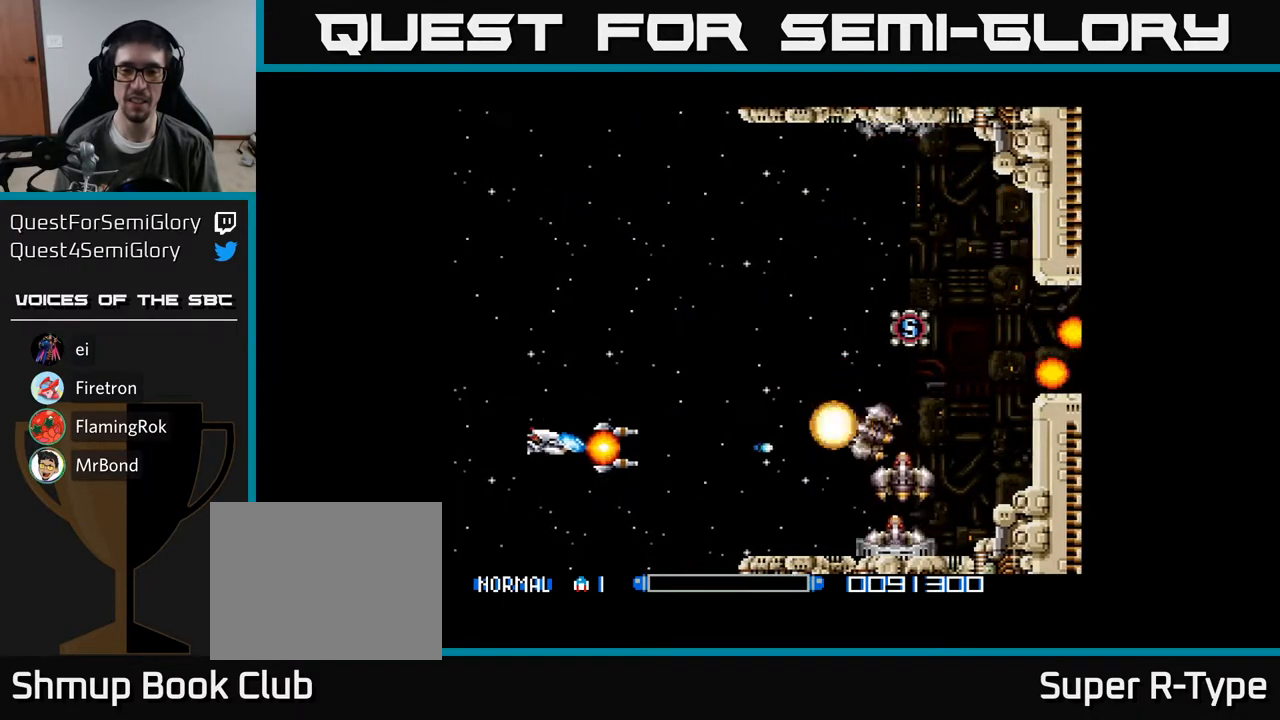
{"buttons": [], "right_stick": "center", "events": [[17, "A", "up"], [83, "DPAD_LEFT", "up"], [117, "A", "down"], [167, "A", "up"], [283, "A", "down"], [317, "A", "up"], [433, "A", "down"], [467, "A", "up"]]}
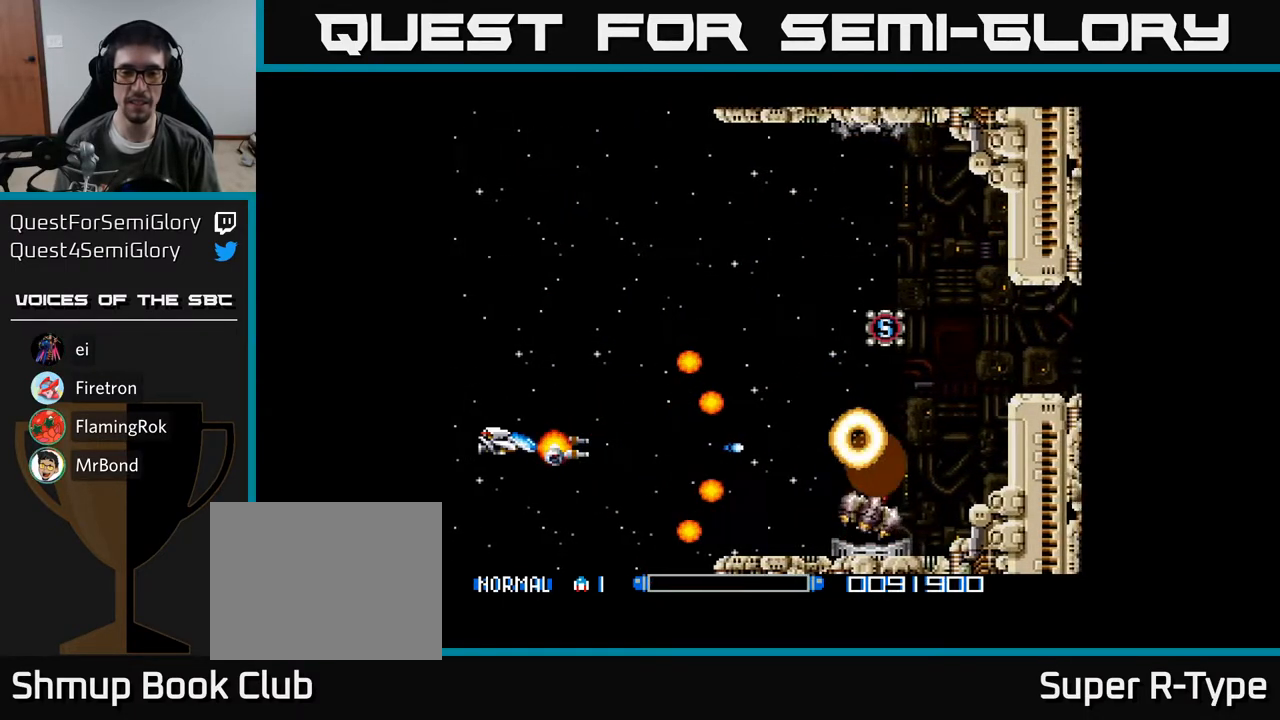
{"buttons": [], "right_stick": "center", "events": [[67, "A", "down"], [133, "A", "up"], [233, "A", "down"], [300, "A", "up"], [400, "A", "down"], [483, "A", "up"]]}
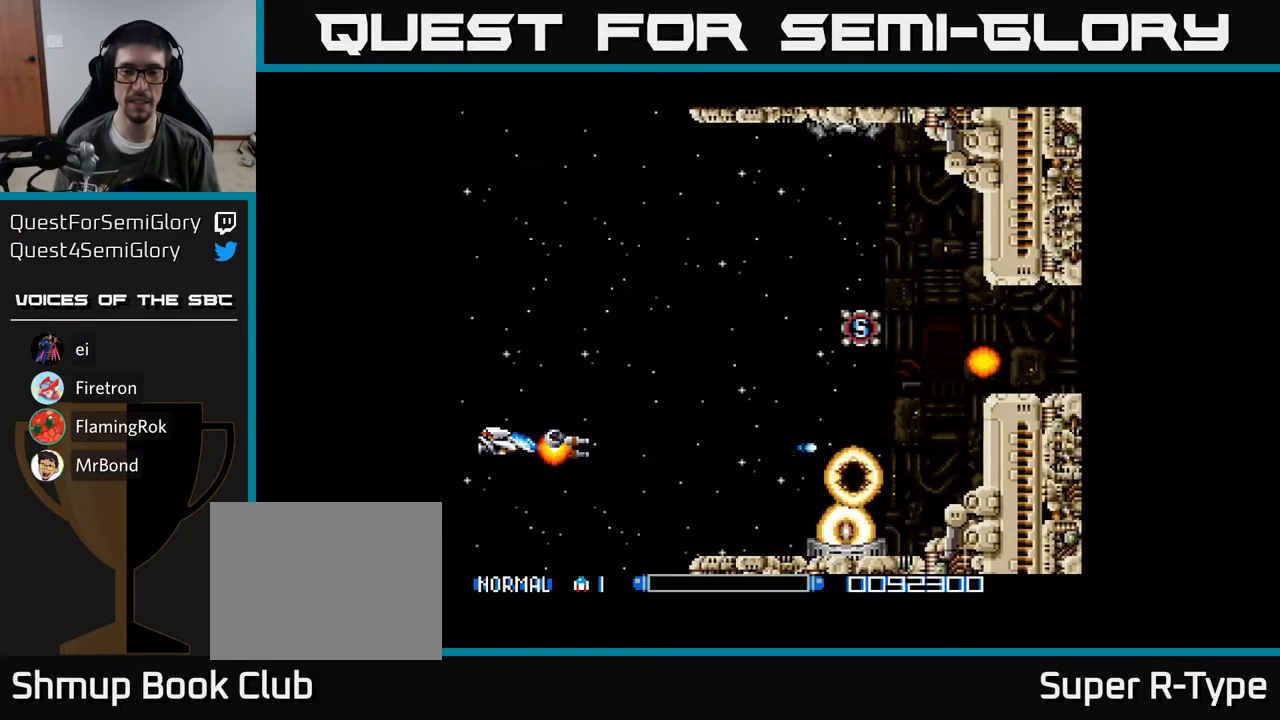
{"buttons": [], "right_stick": "center", "events": [[83, "A", "down"], [167, "A", "up"], [250, "A", "down"], [333, "A", "up"], [417, "A", "down"], [417, "DPAD_LEFT", "down"], [483, "DPAD_LEFT", "up"], [500, "A", "up"]]}
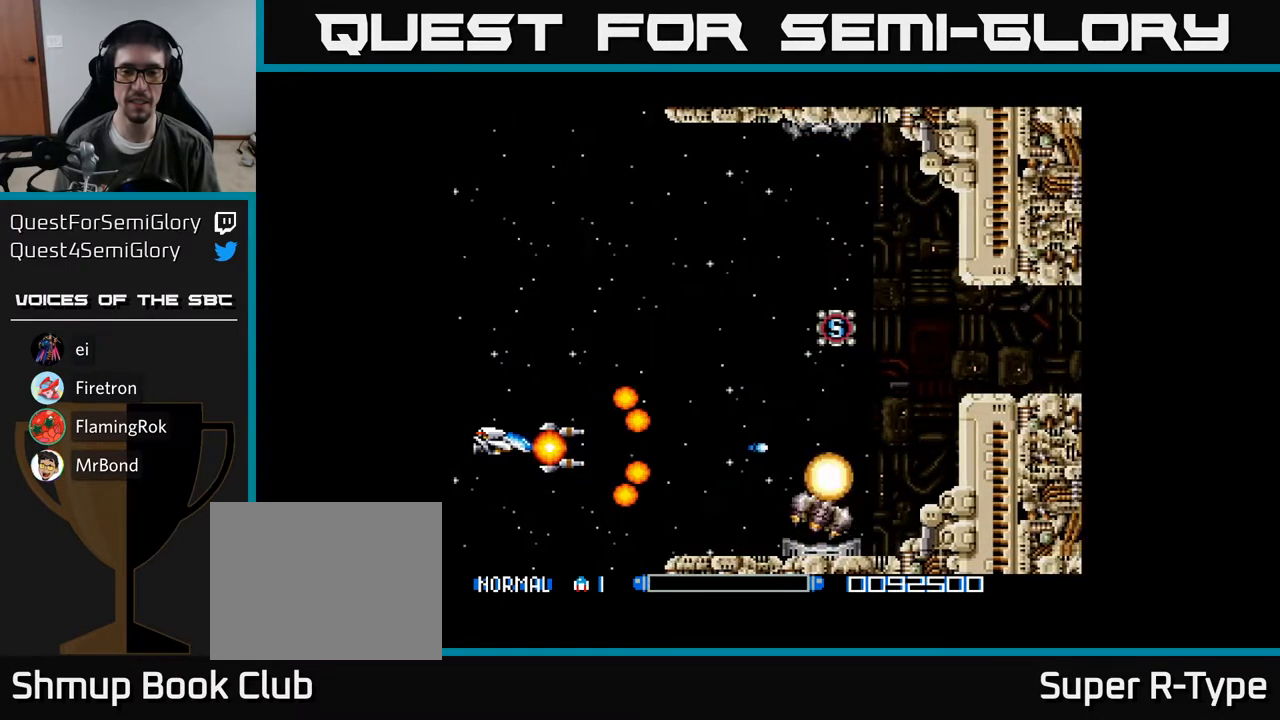
{"buttons": ["A"], "right_stick": "center", "events": [[100, "A", "down"], [167, "A", "up"], [267, "A", "down"], [367, "A", "up"], [450, "A", "down"]]}
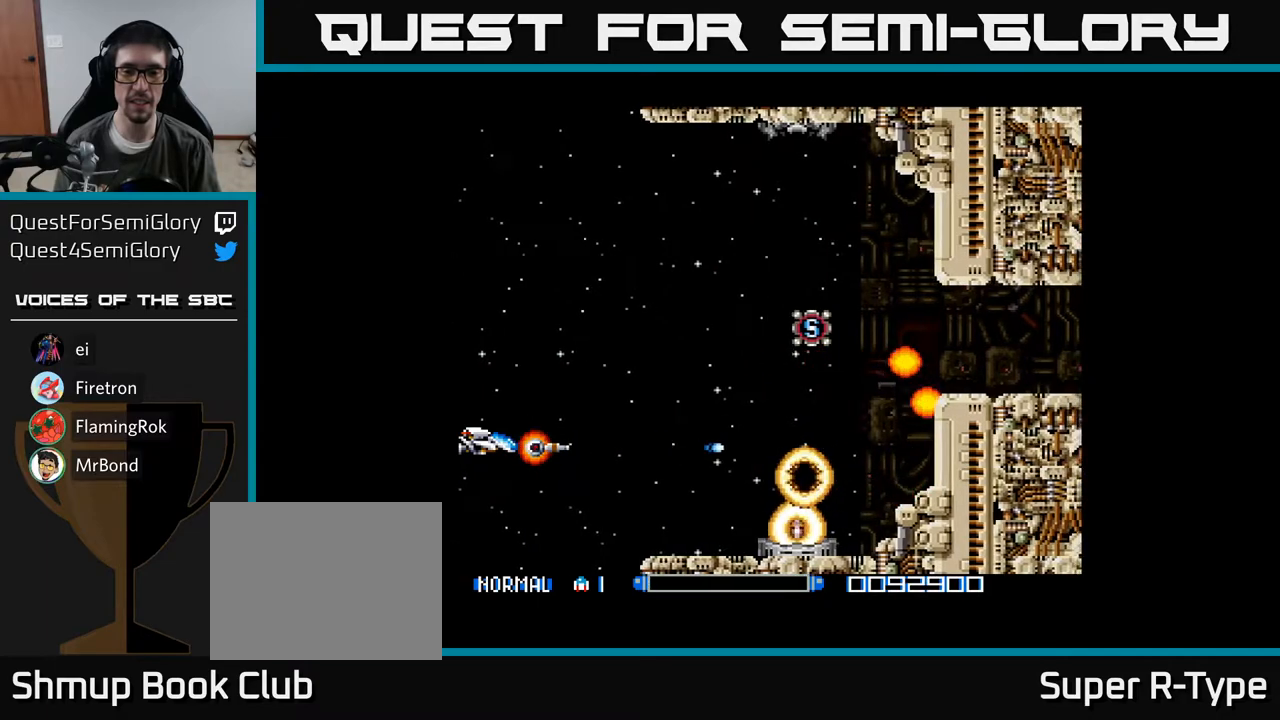
{"buttons": ["A", "DPAD_LEFT"], "right_stick": "center", "events": [[33, "A", "up"], [117, "A", "down"], [117, "DPAD_DOWN", "down"], [200, "A", "up"], [267, "A", "down"], [383, "DPAD_LEFT", "down"], [417, "DPAD_DOWN", "up"]]}
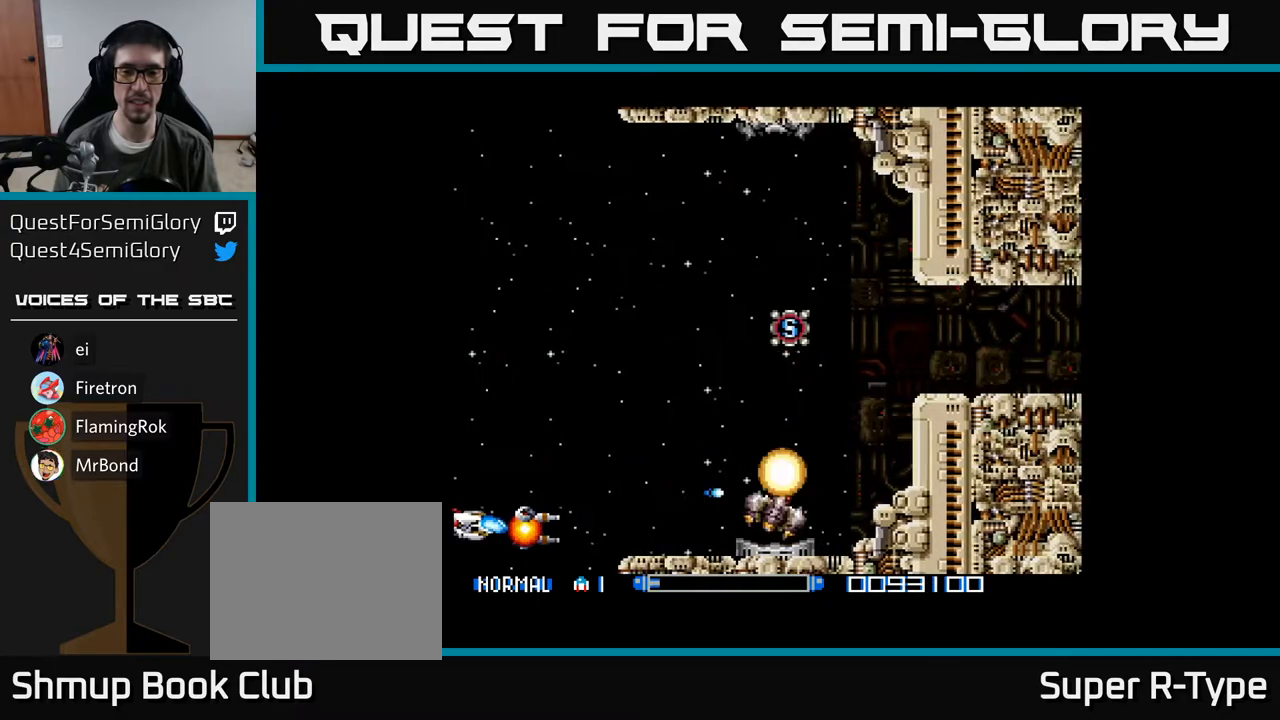
{"buttons": ["A"], "right_stick": "center", "events": [[50, "DPAD_LEFT", "up"]]}
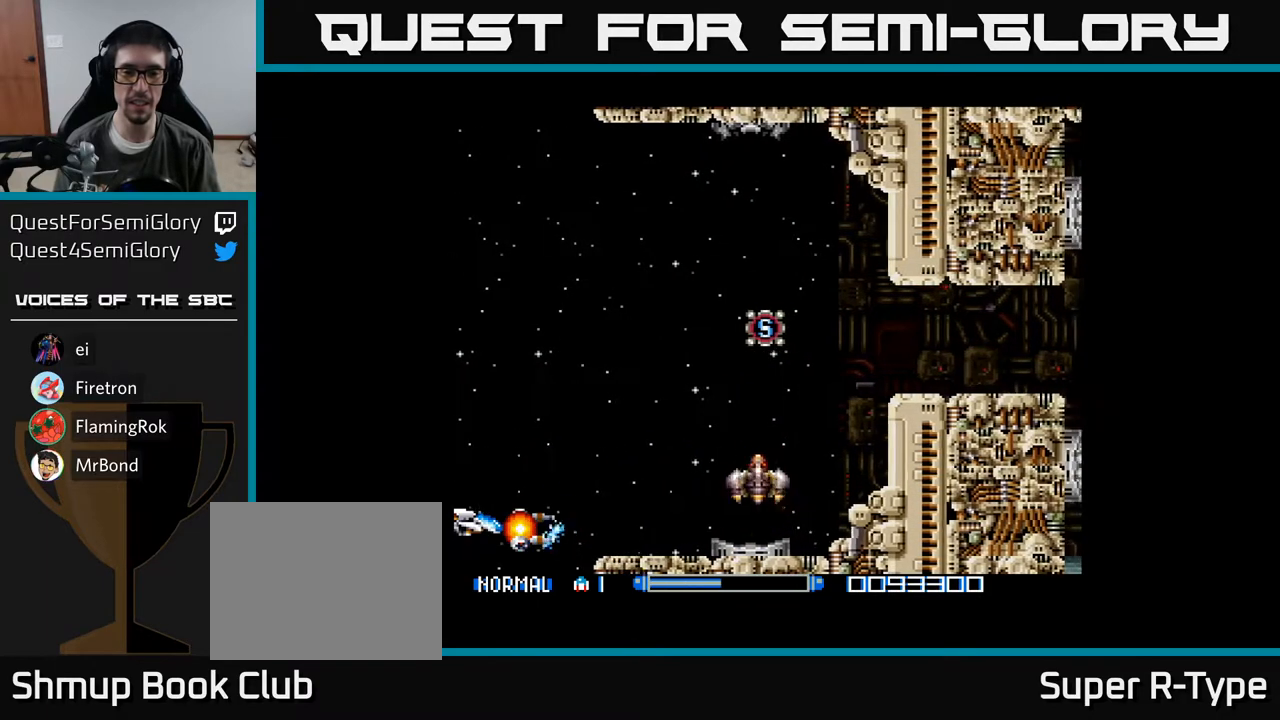
{"buttons": [], "right_stick": "center", "events": [[450, "A", "up"]]}
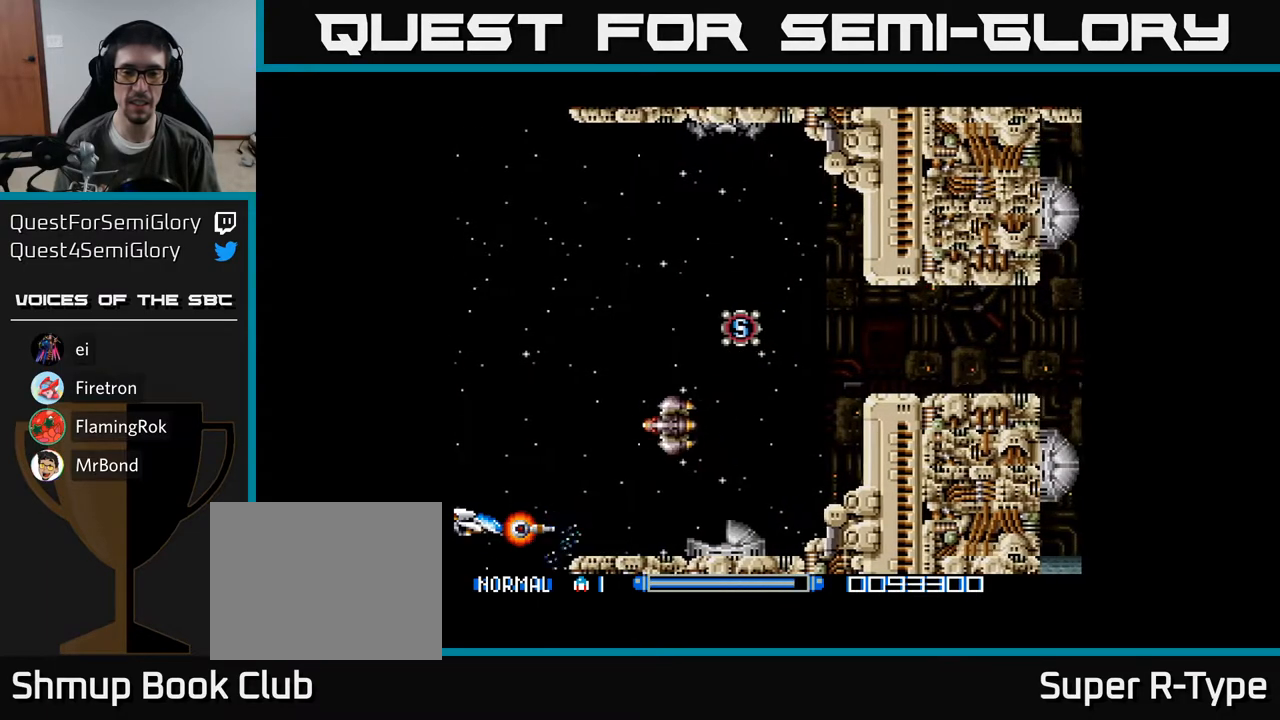
{"buttons": ["A", "DPAD_UP", "DPAD_LEFT"], "right_stick": "center", "events": [[83, "DPAD_UP", "down"], [183, "A", "down"], [250, "A", "up"], [333, "A", "down"], [383, "A", "up"], [417, "DPAD_LEFT", "down"], [467, "A", "down"]]}
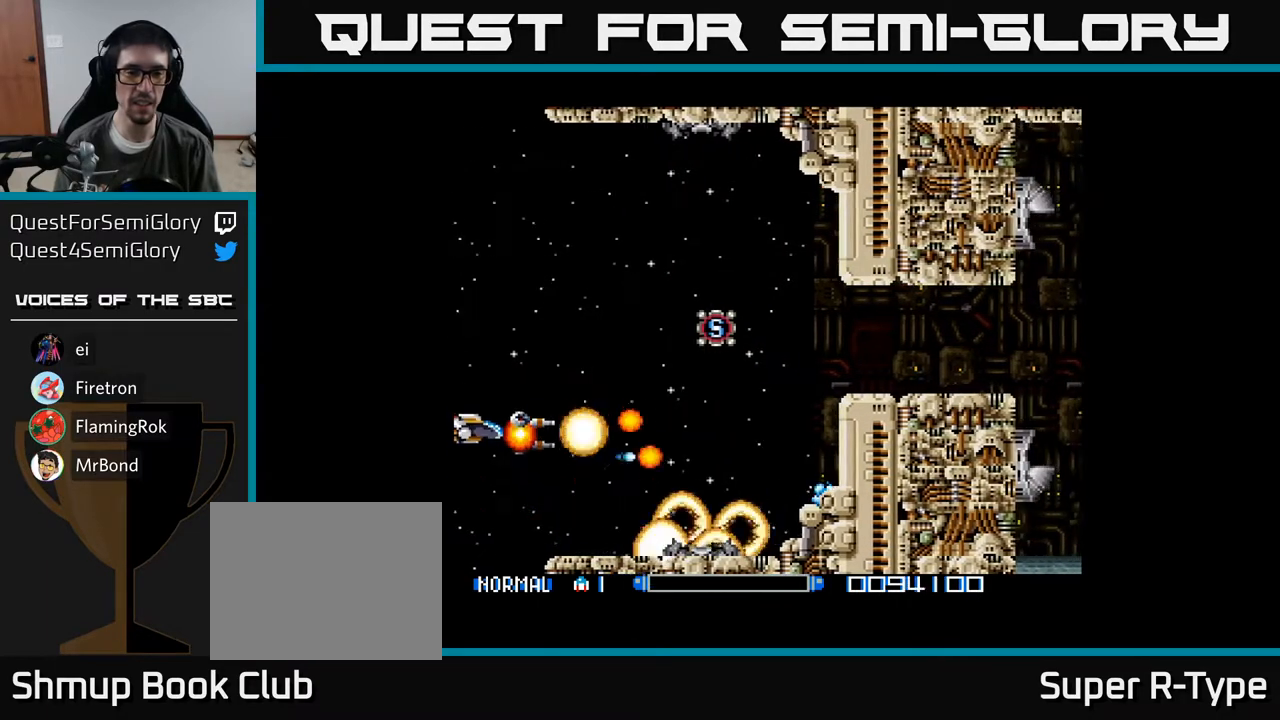
{"buttons": ["A", "DPAD_RIGHT"], "right_stick": "center", "events": [[33, "A", "up"], [67, "DPAD_LEFT", "up"], [117, "A", "down"], [167, "DPAD_RIGHT", "down"], [217, "A", "up"], [267, "A", "down"], [350, "DPAD_UP", "up"], [400, "A", "up"], [467, "A", "down"]]}